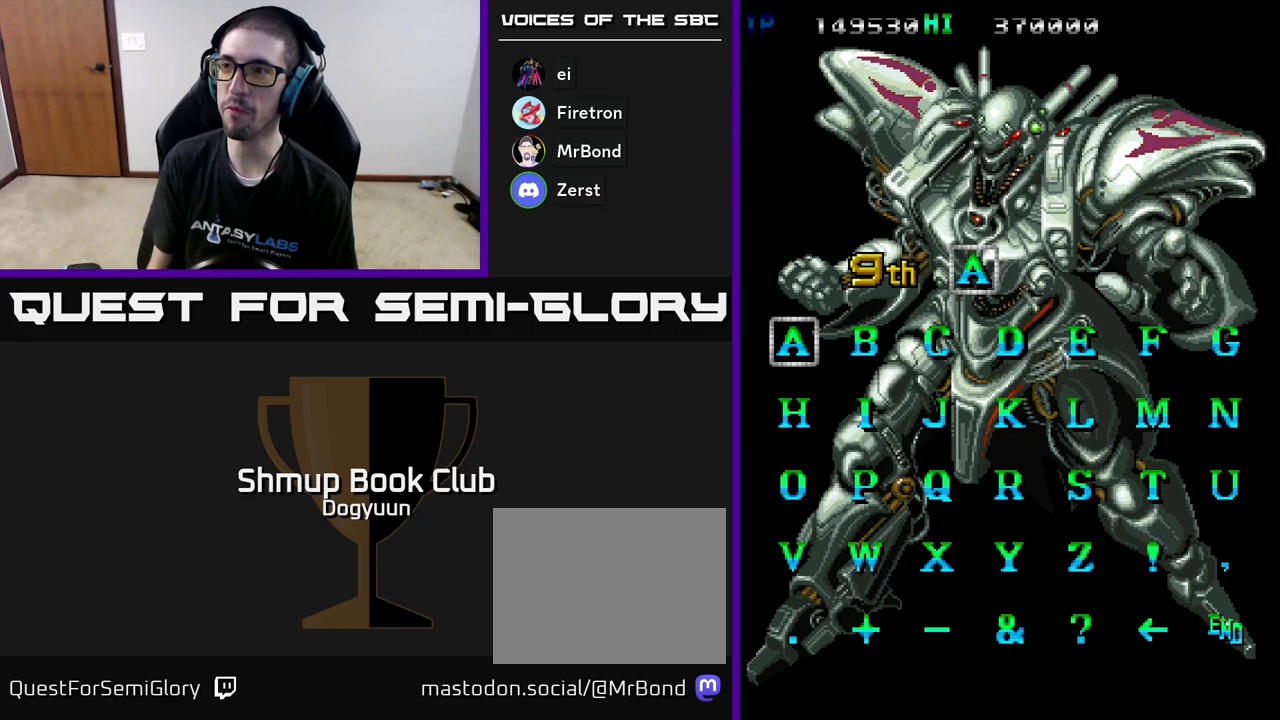
Gameplay with a controller (Xbox layout); each line is a JSON object with the inputs held at the frame after it. "events" lists button and stick changes between this image and that frame as [ms after this image, input, new state], when the widget could be followed in between. Not read: left_stick right_stick.
{"buttons": ["A"], "events": [[33, "A", "down"], [150, "A", "up"], [217, "A", "down"], [267, "A", "up"], [333, "A", "down"], [400, "A", "up"], [467, "A", "down"]]}
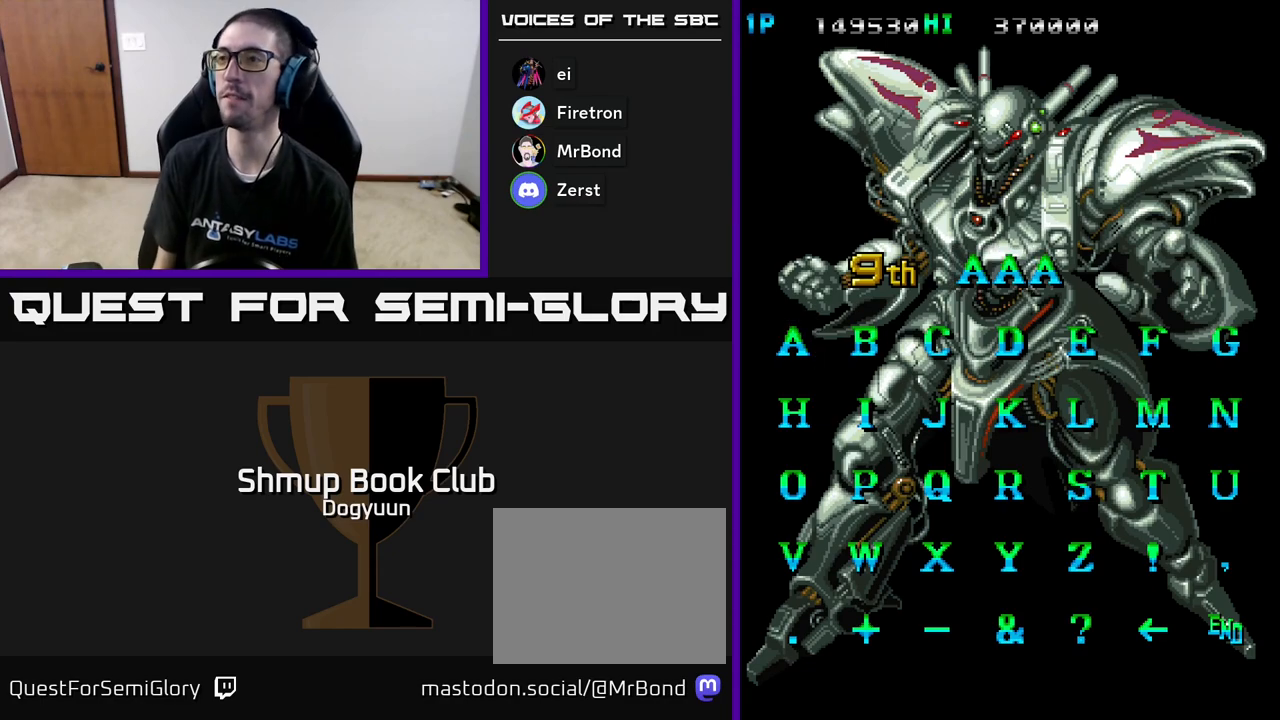
{"buttons": [], "events": [[33, "A", "up"], [100, "A", "down"], [200, "A", "up"]]}
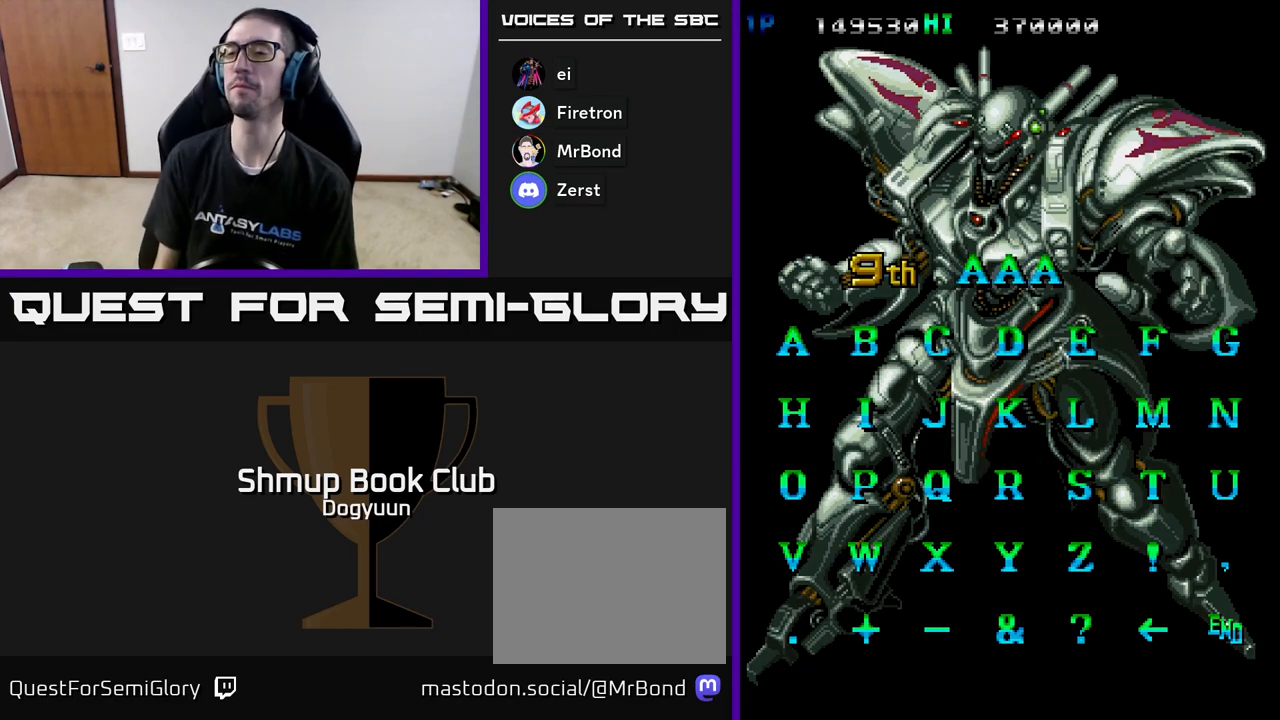
{"buttons": [], "events": []}
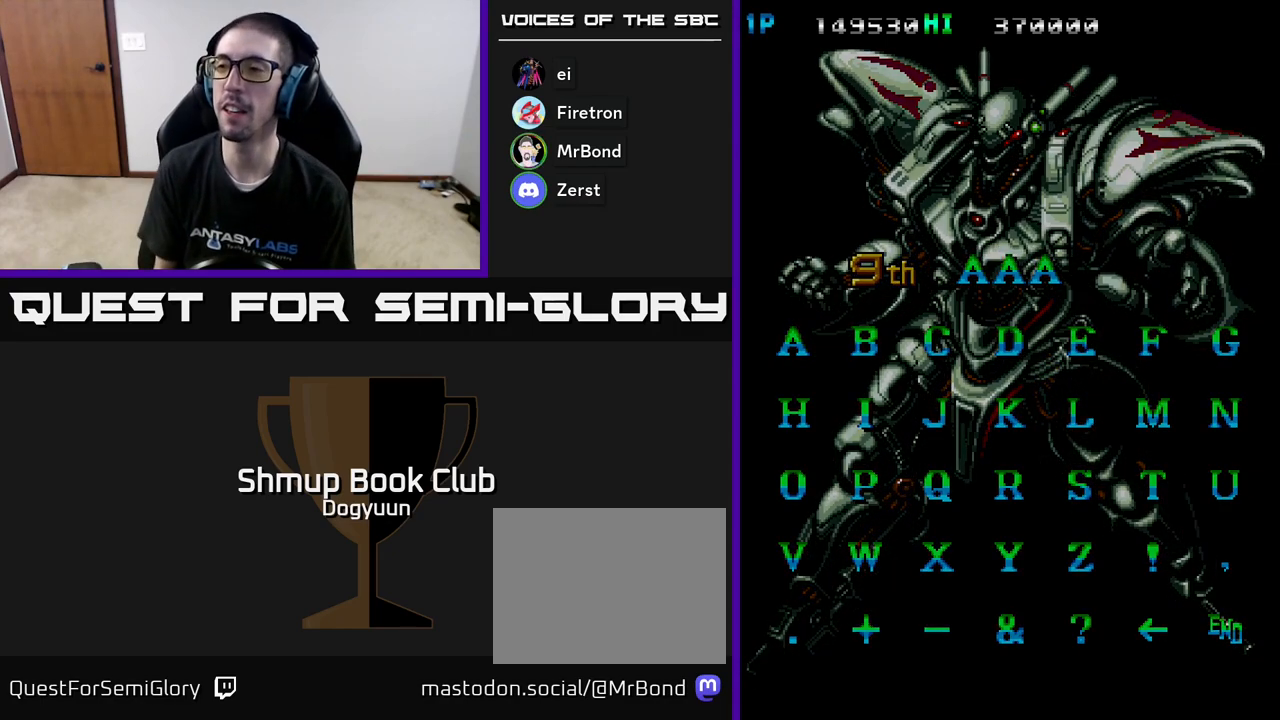
{"buttons": [], "events": []}
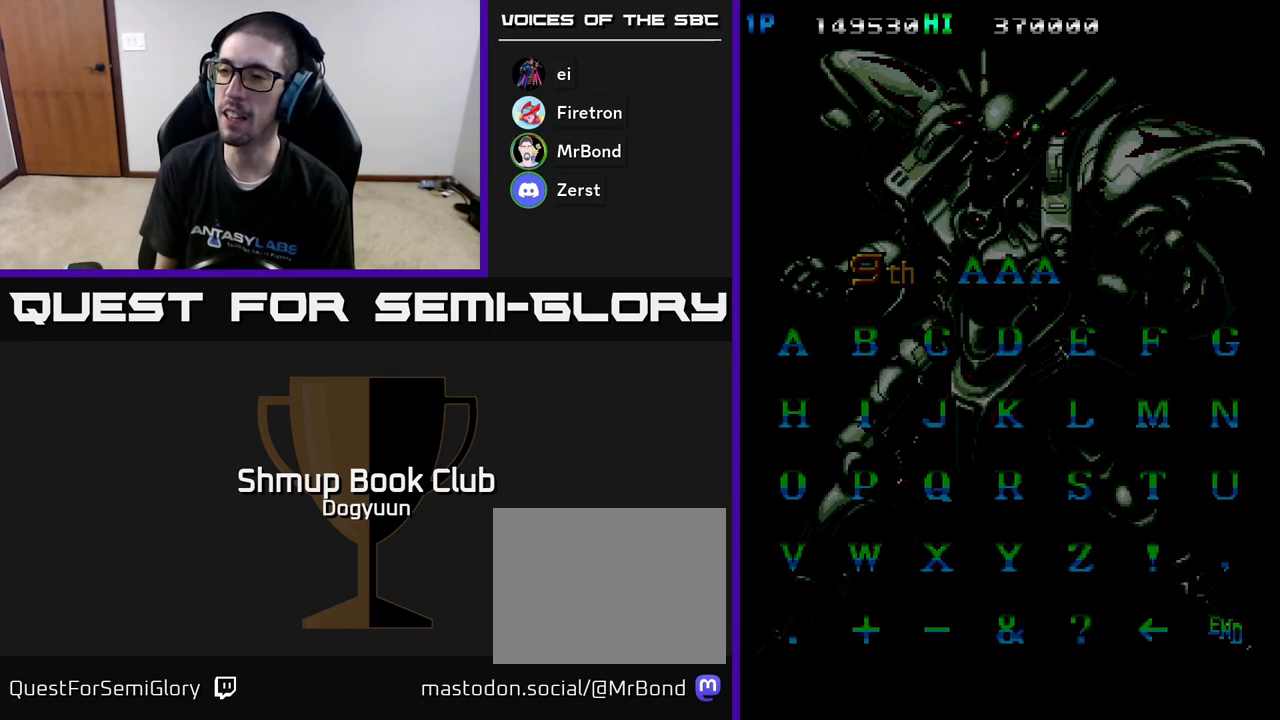
{"buttons": [], "events": []}
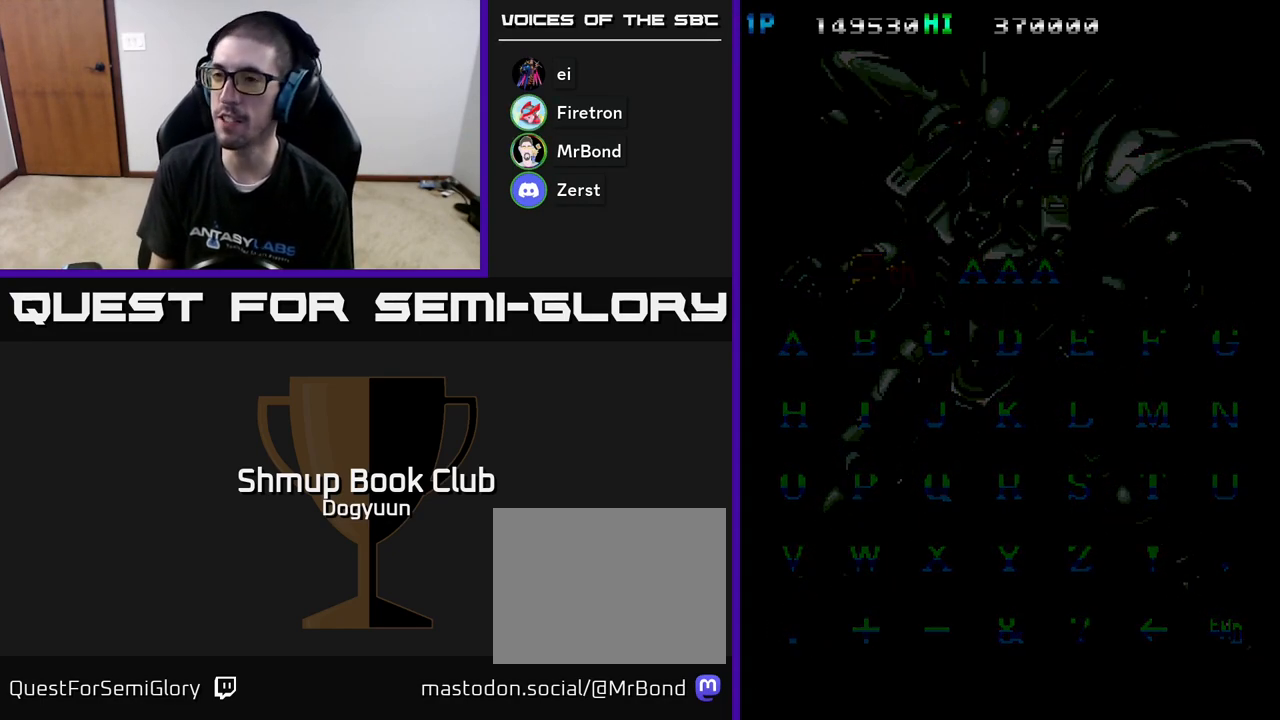
{"buttons": [], "events": []}
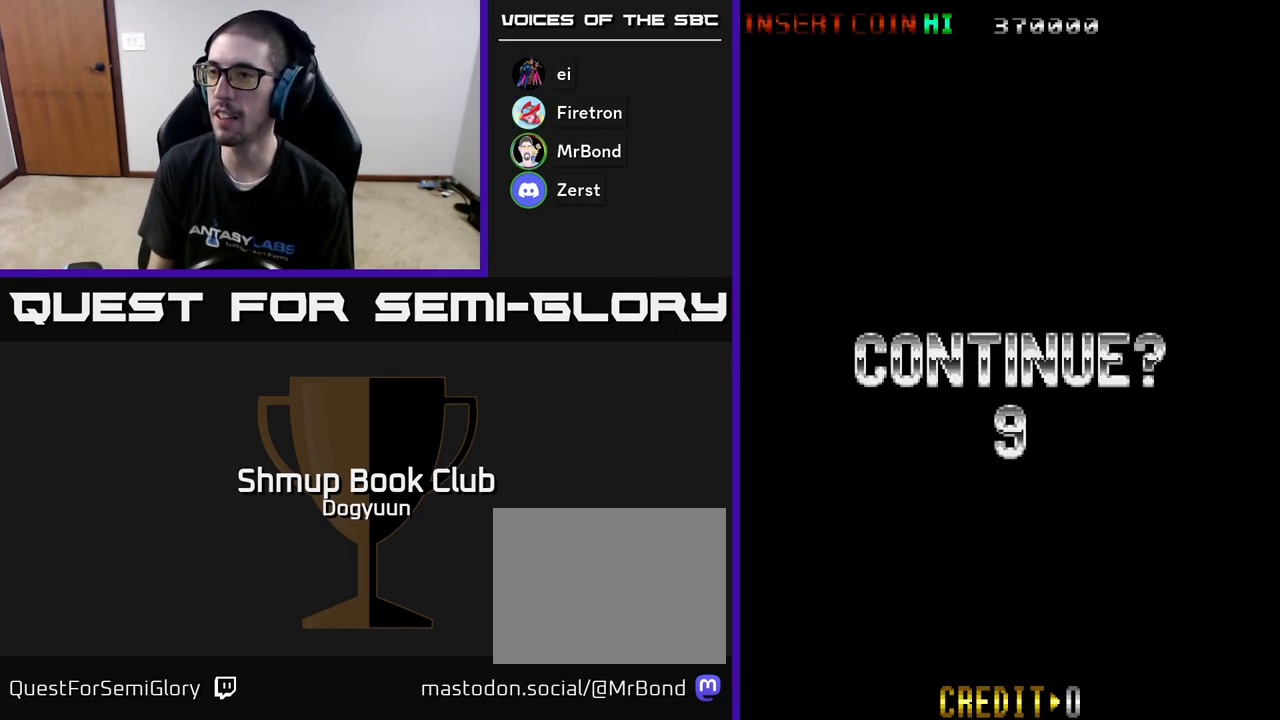
{"buttons": [], "events": []}
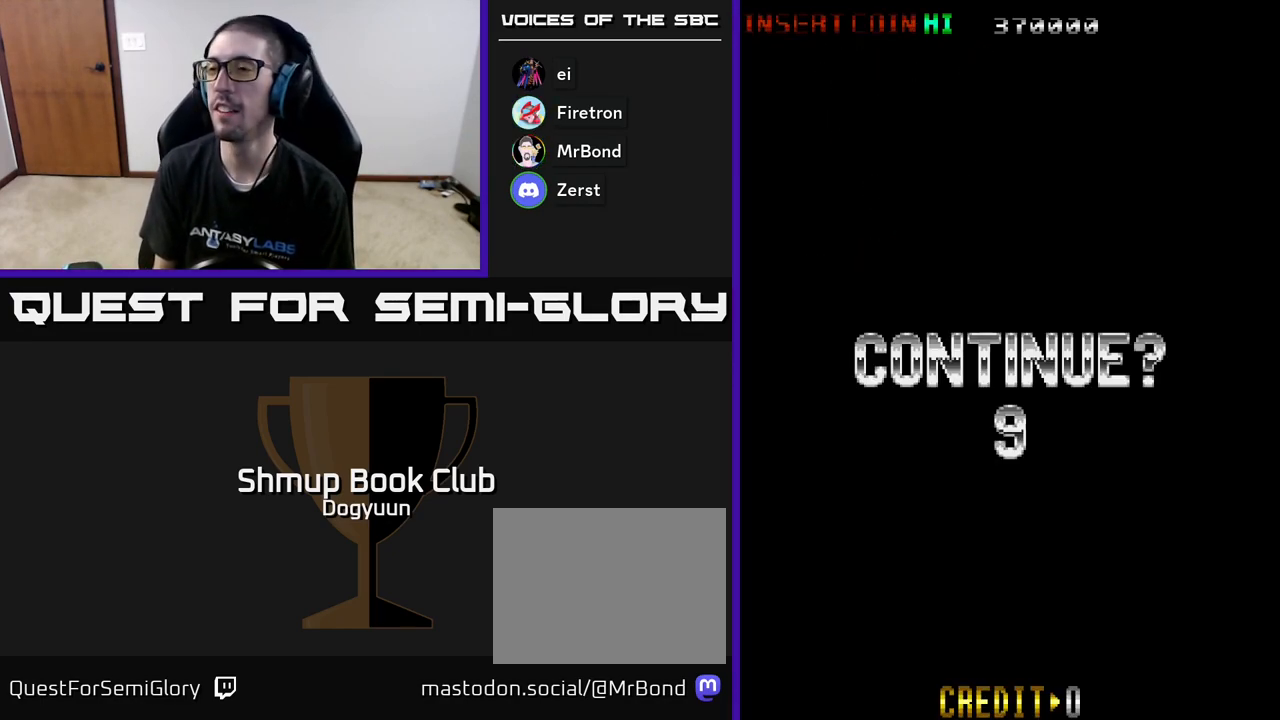
{"buttons": [], "events": [[167, "A", "down"], [433, "A", "up"]]}
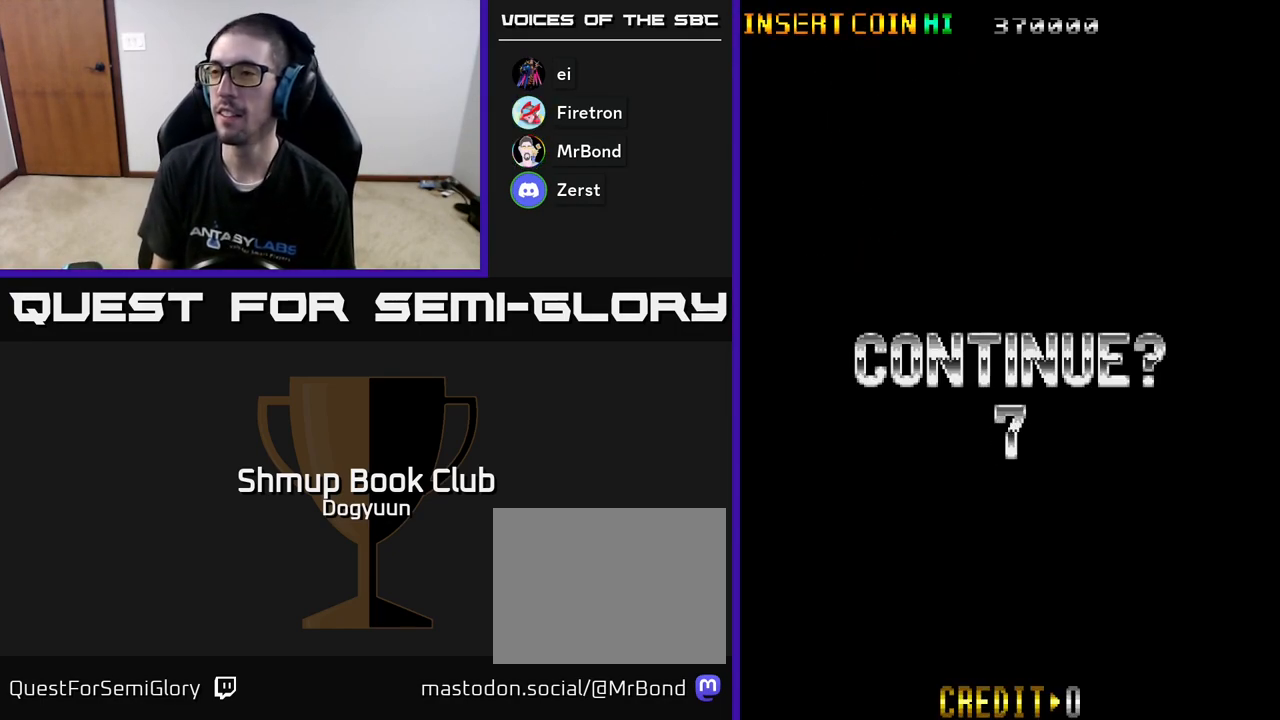
{"buttons": [], "events": [[217, "A", "down"], [333, "A", "up"], [400, "A", "down"], [500, "A", "up"]]}
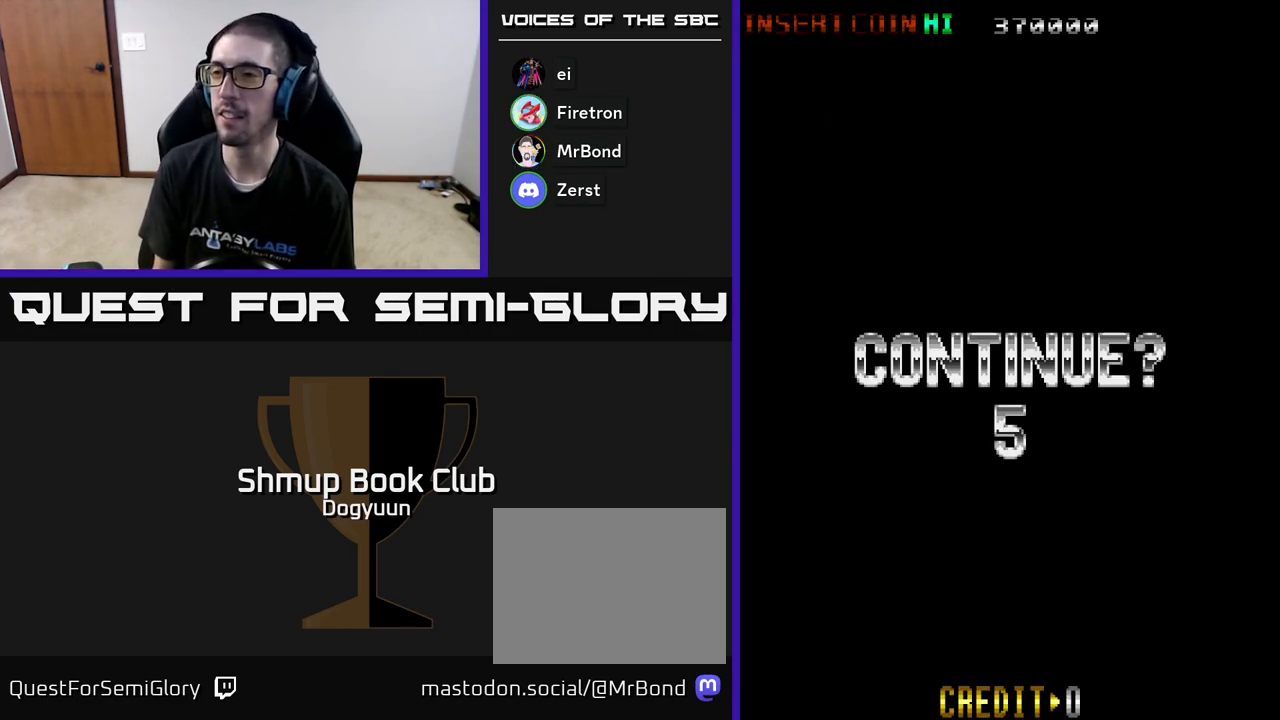
{"buttons": ["A", "X"], "events": [[33, "A", "down"], [167, "X", "down"], [183, "A", "up"], [283, "A", "down"], [317, "X", "up"], [383, "X", "down"], [400, "A", "up"], [467, "A", "down"]]}
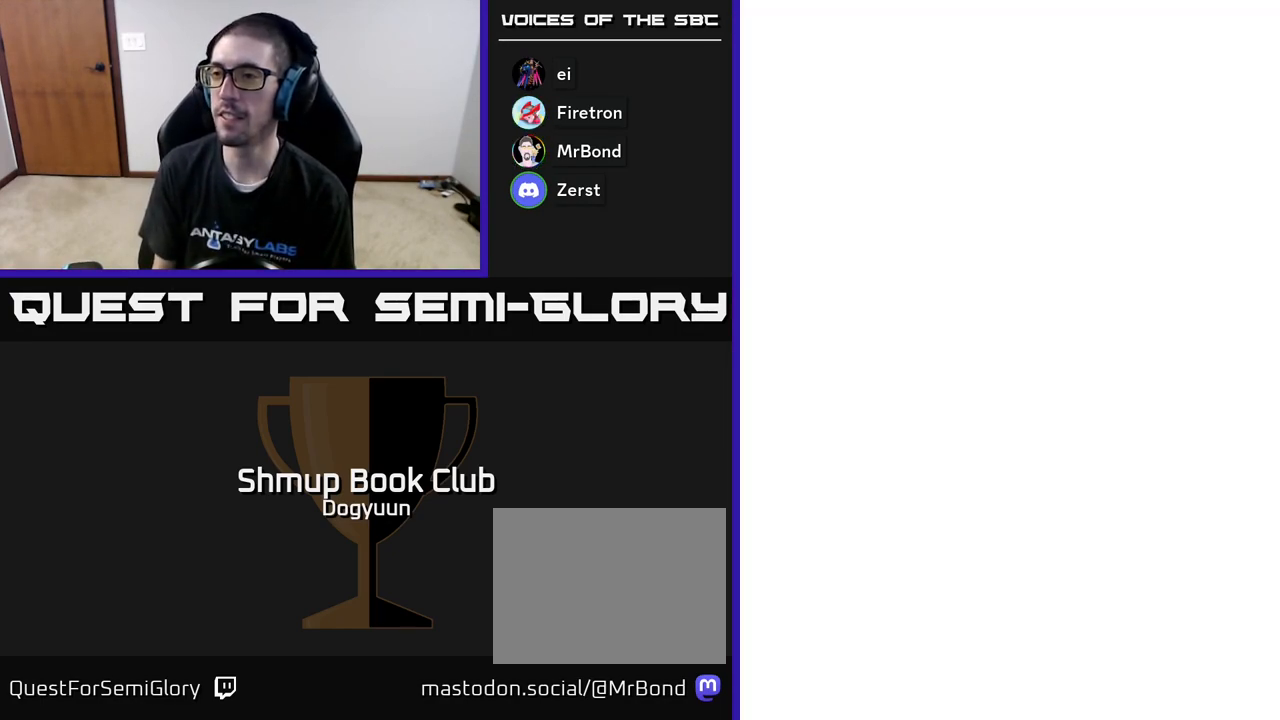
{"buttons": [], "events": [[17, "X", "up"], [83, "X", "down"], [117, "A", "up"], [167, "A", "down"], [217, "X", "up"], [300, "A", "up"]]}
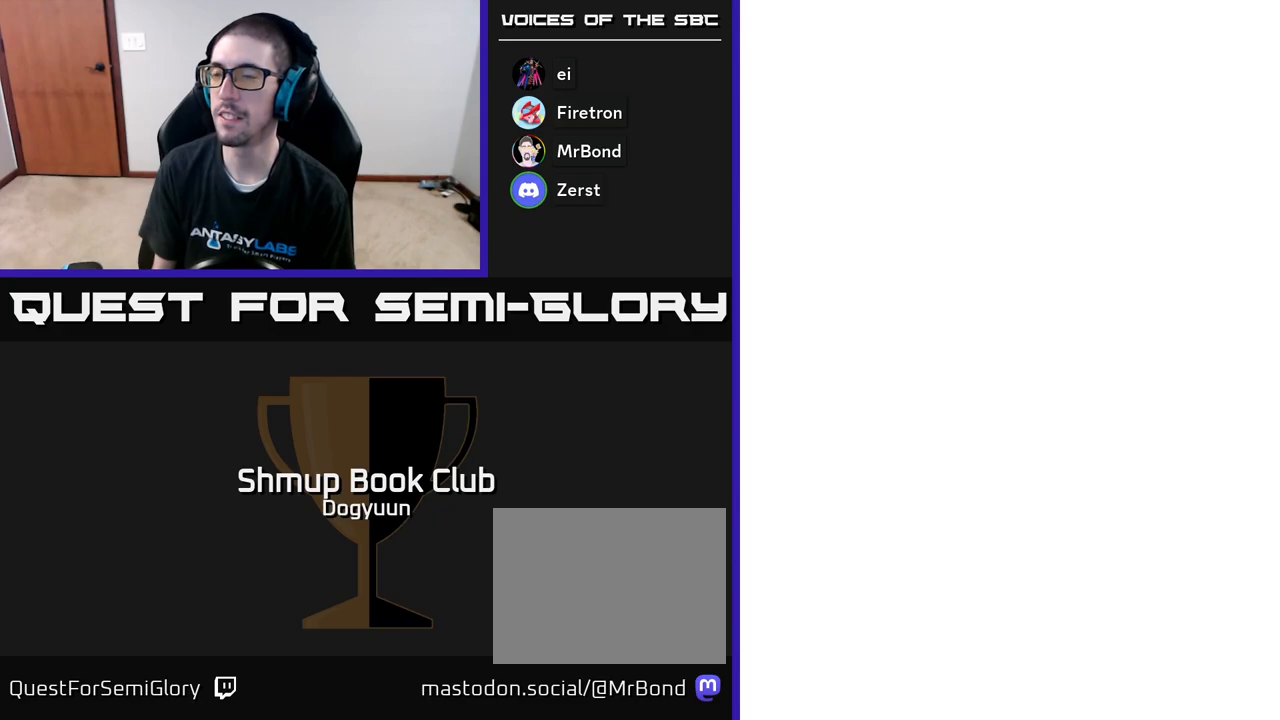
{"buttons": [], "events": []}
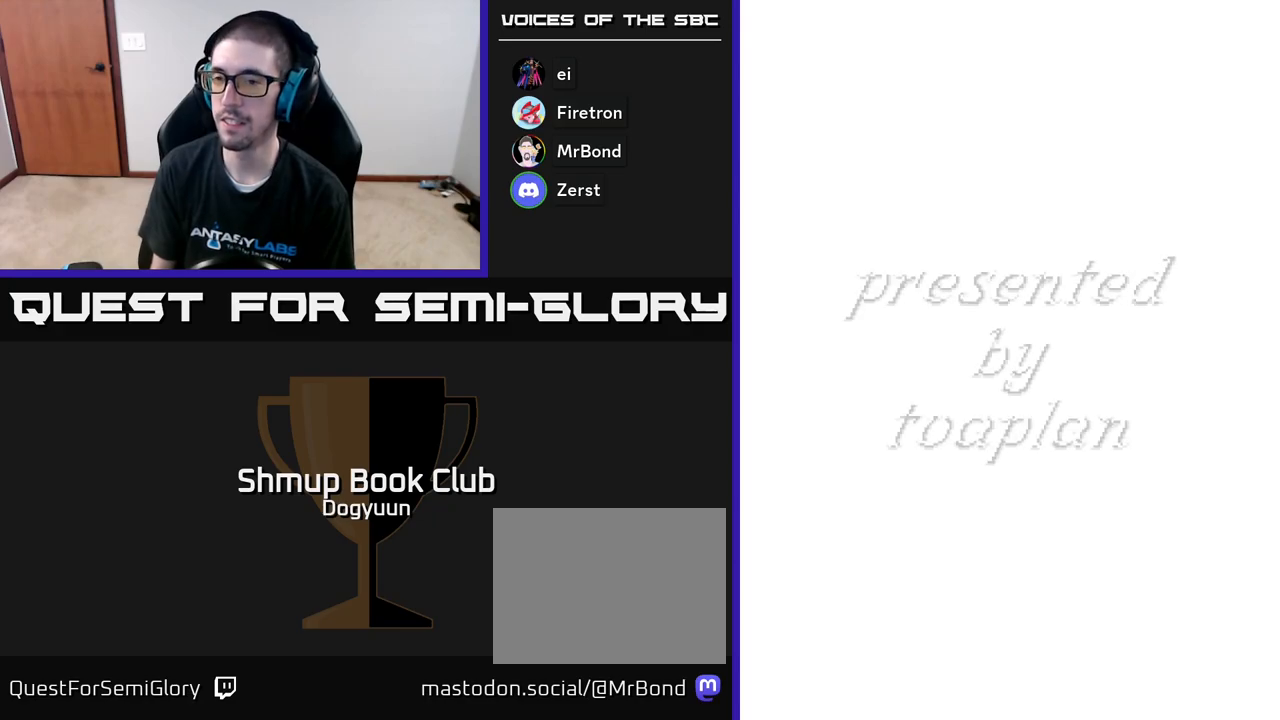
{"buttons": ["A"], "events": [[417, "A", "down"]]}
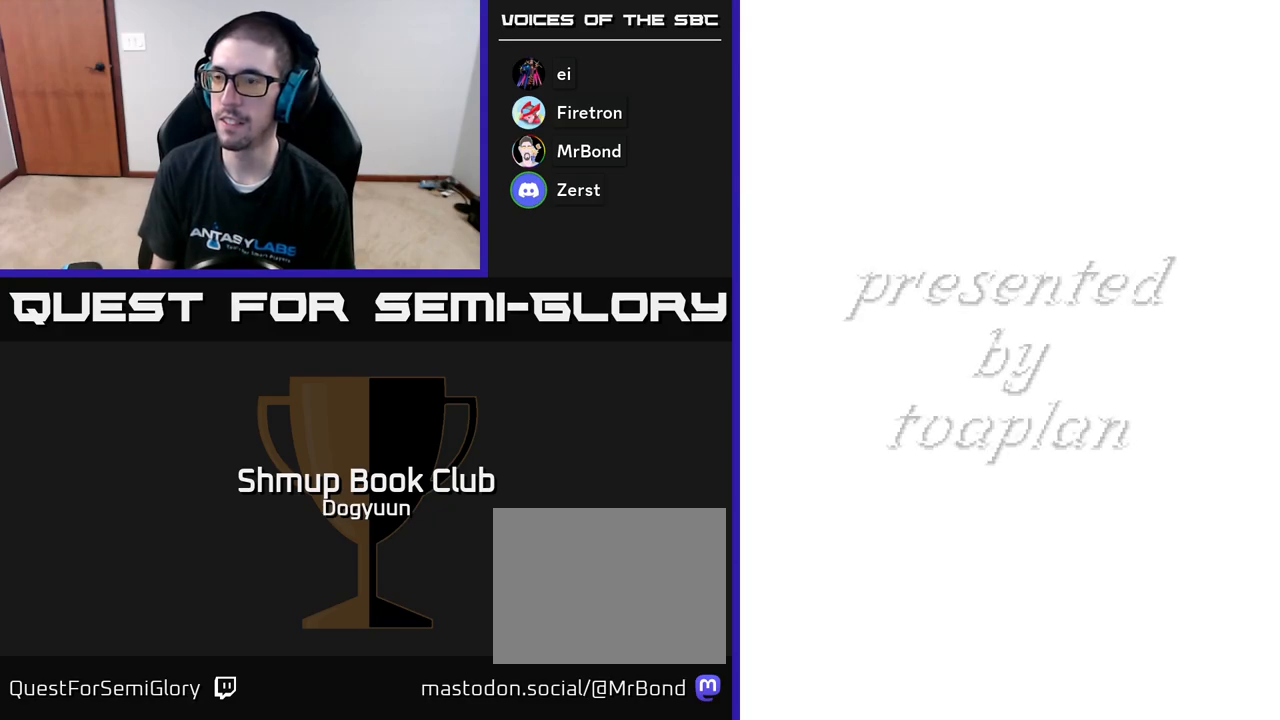
{"buttons": [], "events": [[100, "X", "down"], [117, "A", "up"], [250, "A", "down"], [317, "X", "up"], [450, "A", "up"]]}
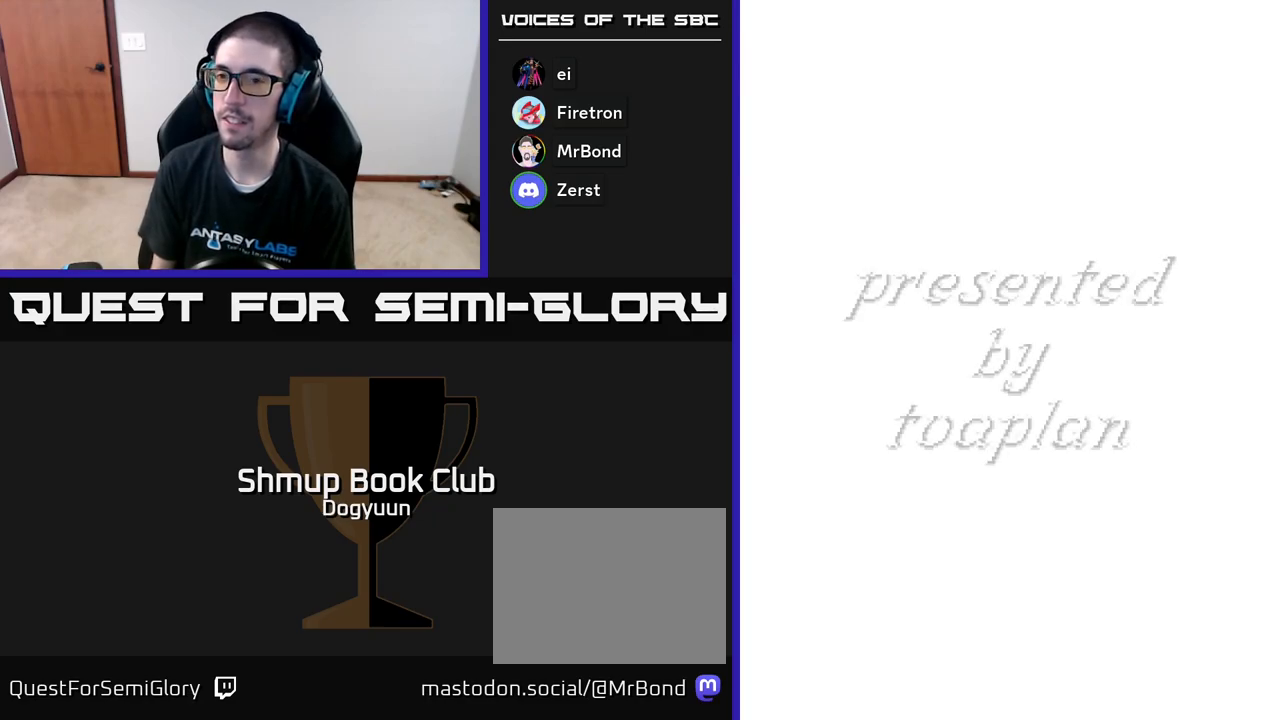
{"buttons": [], "events": [[100, "A", "down"], [367, "A", "up"]]}
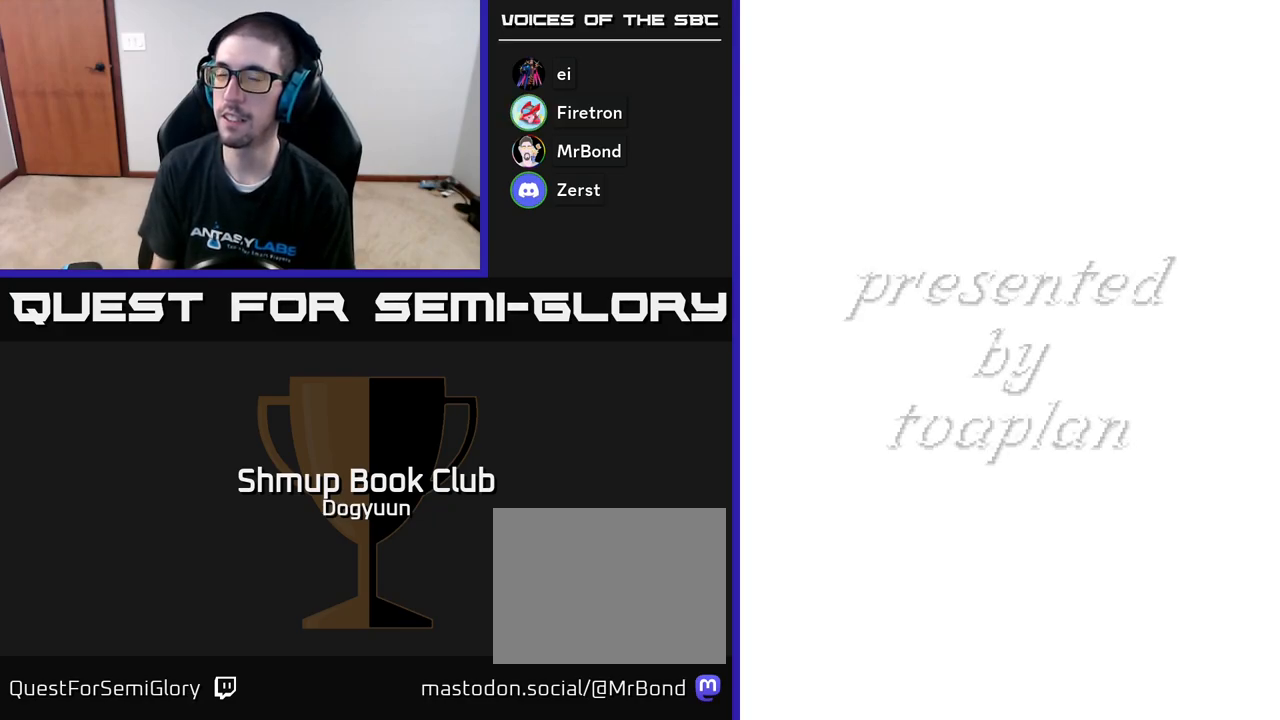
{"buttons": [], "events": []}
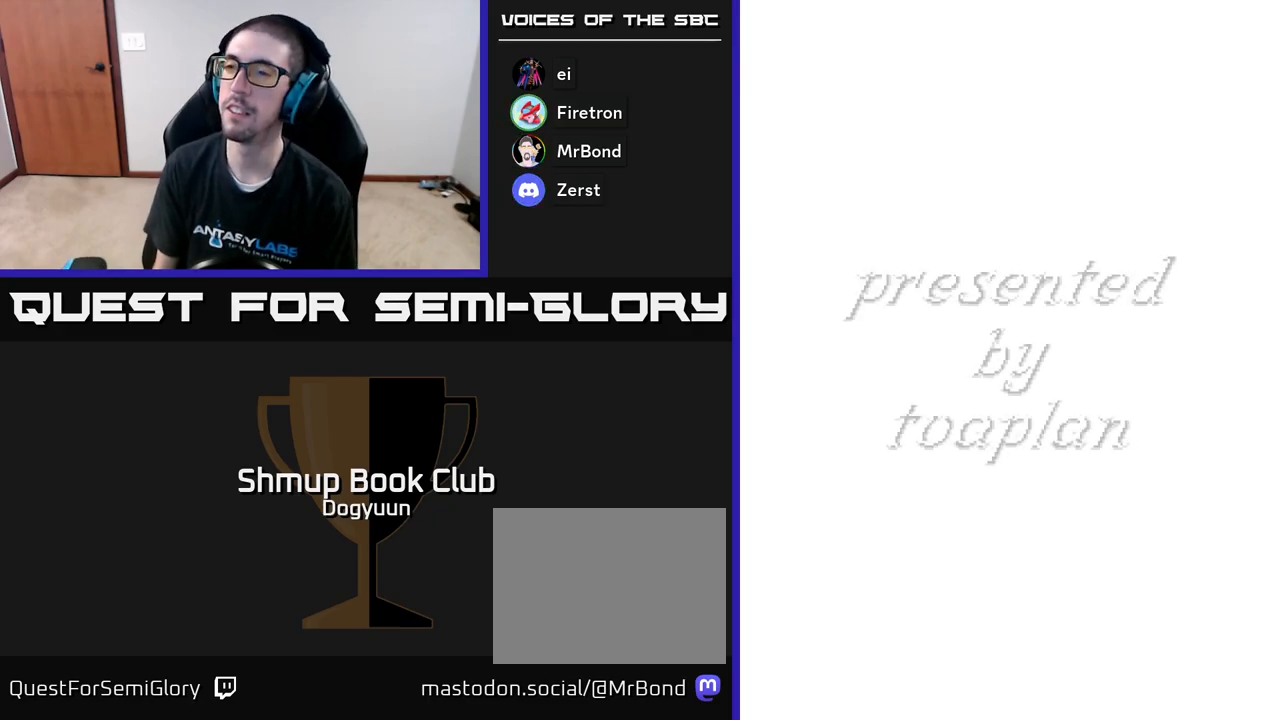
{"buttons": [], "events": []}
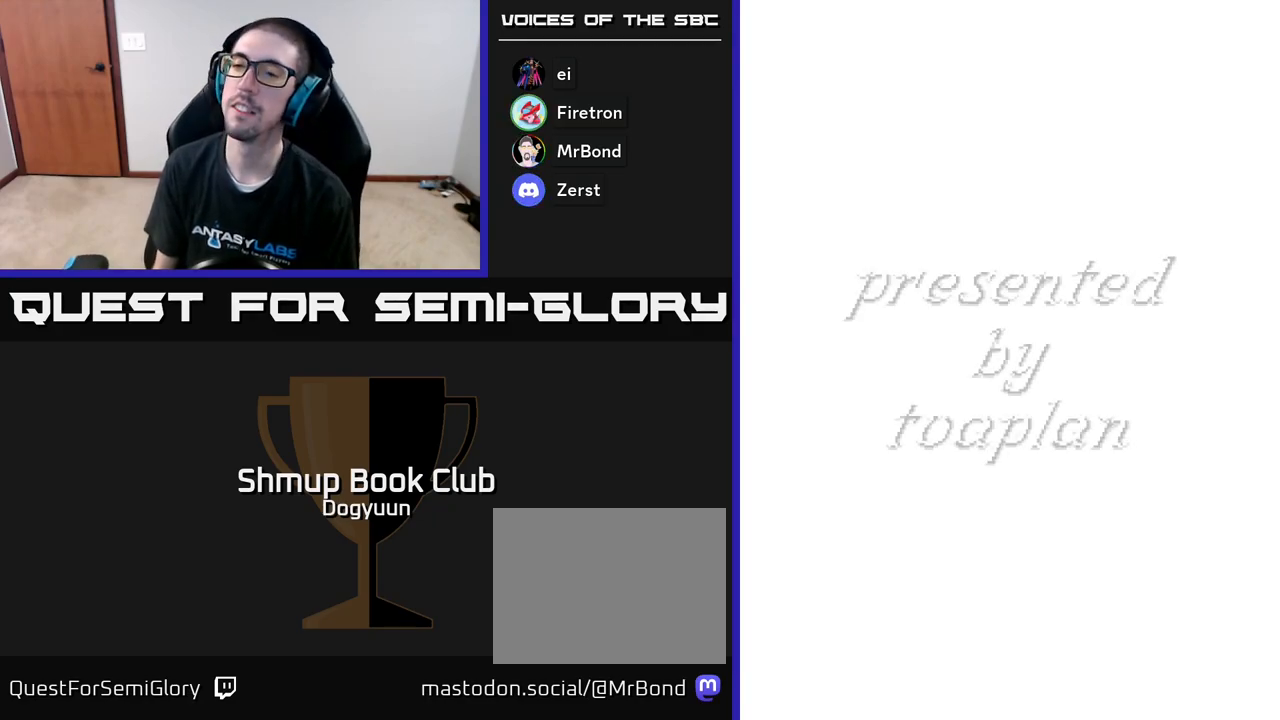
{"buttons": [], "events": []}
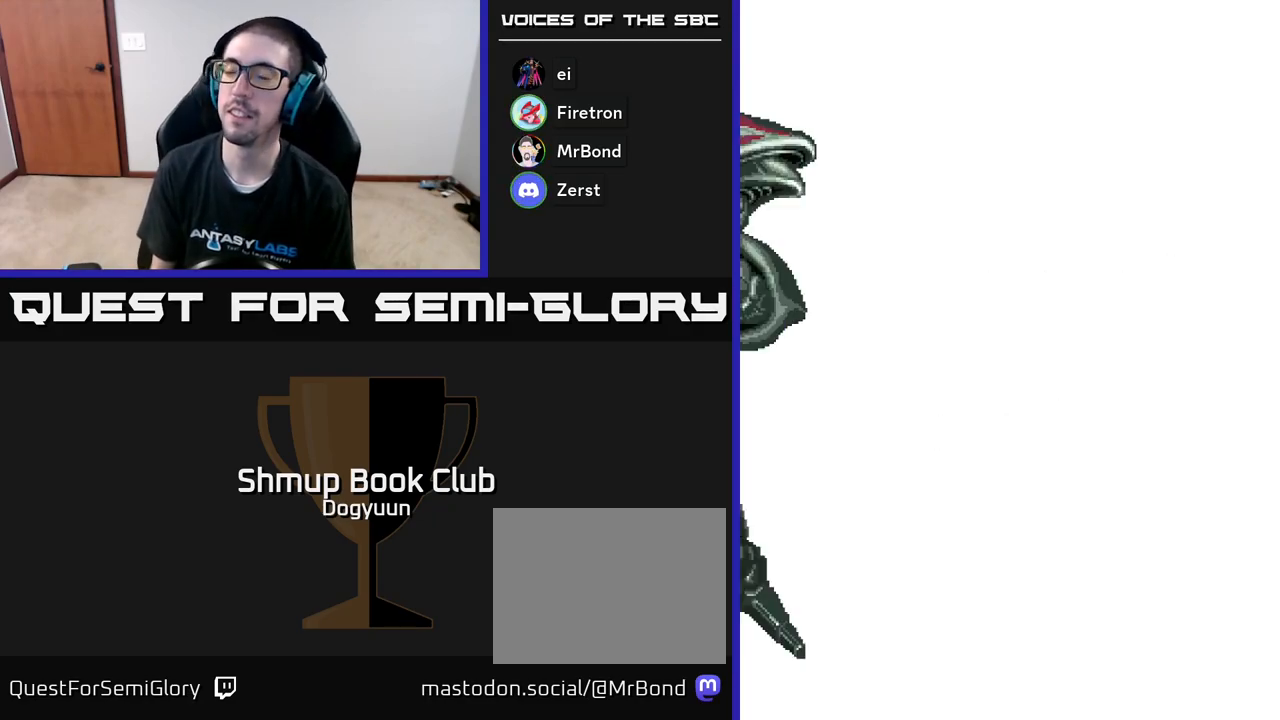
{"buttons": [], "events": []}
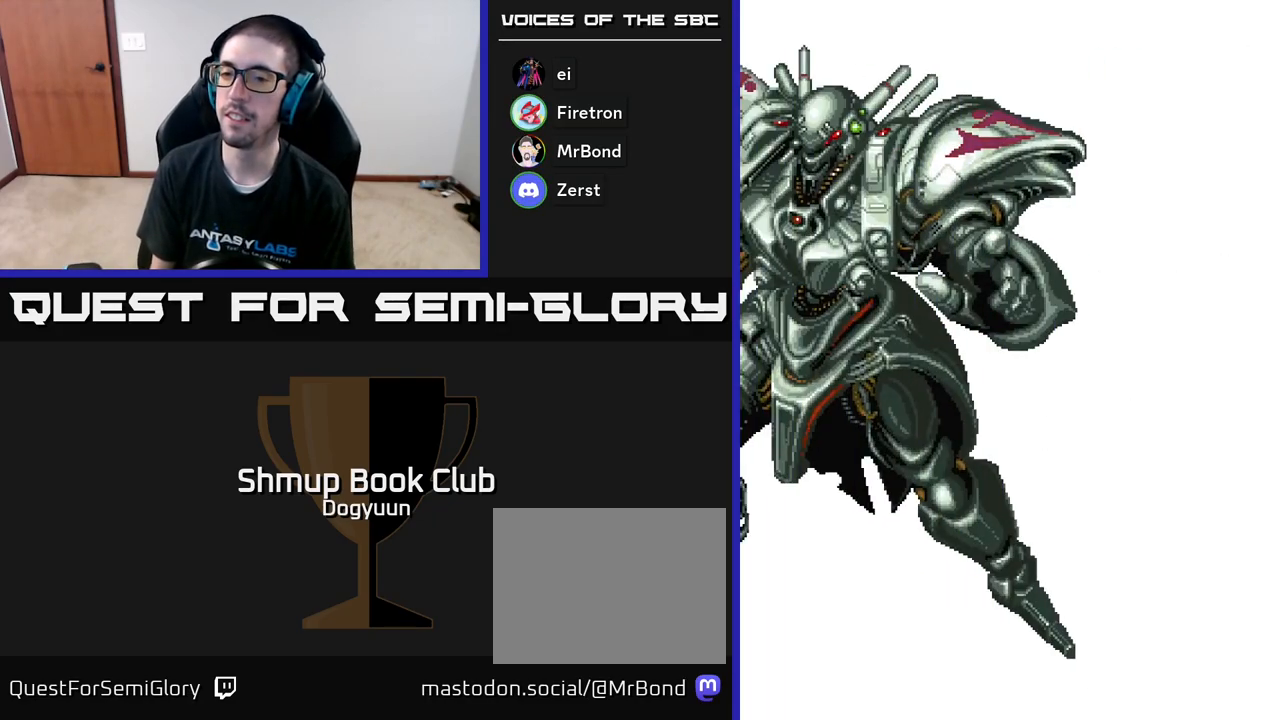
{"buttons": [], "events": []}
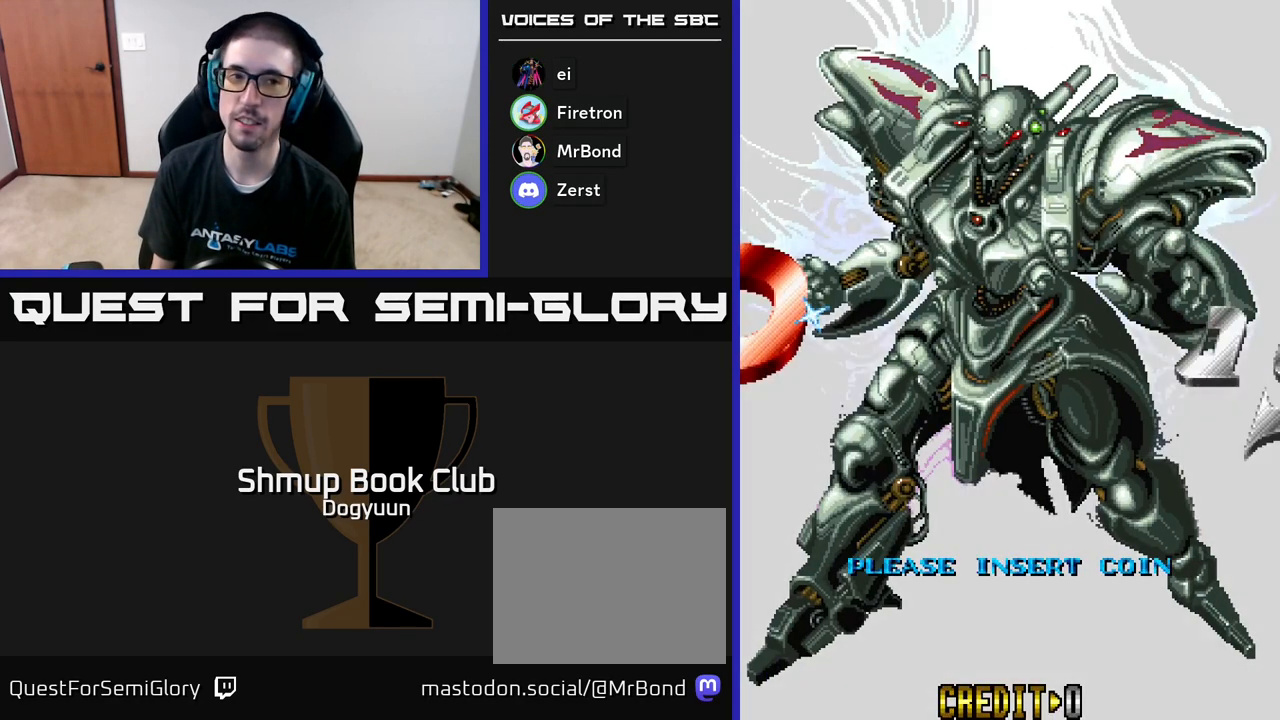
{"buttons": [], "events": []}
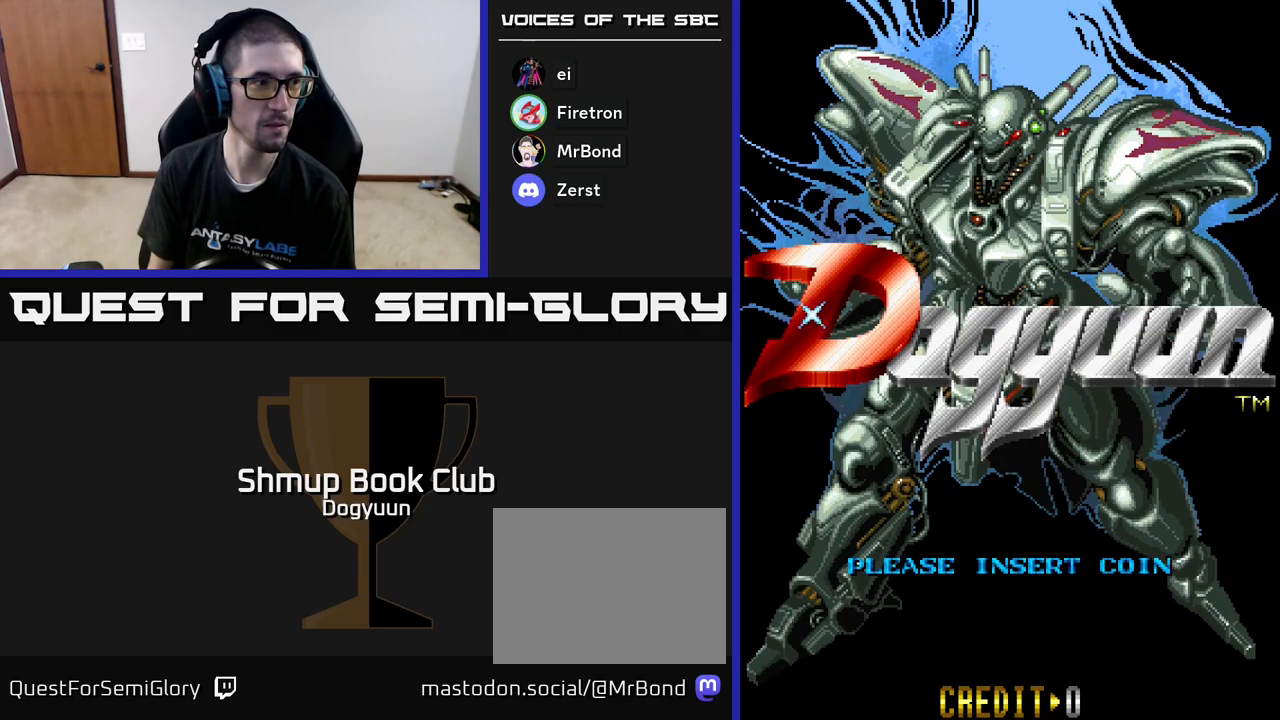
{"buttons": [], "events": []}
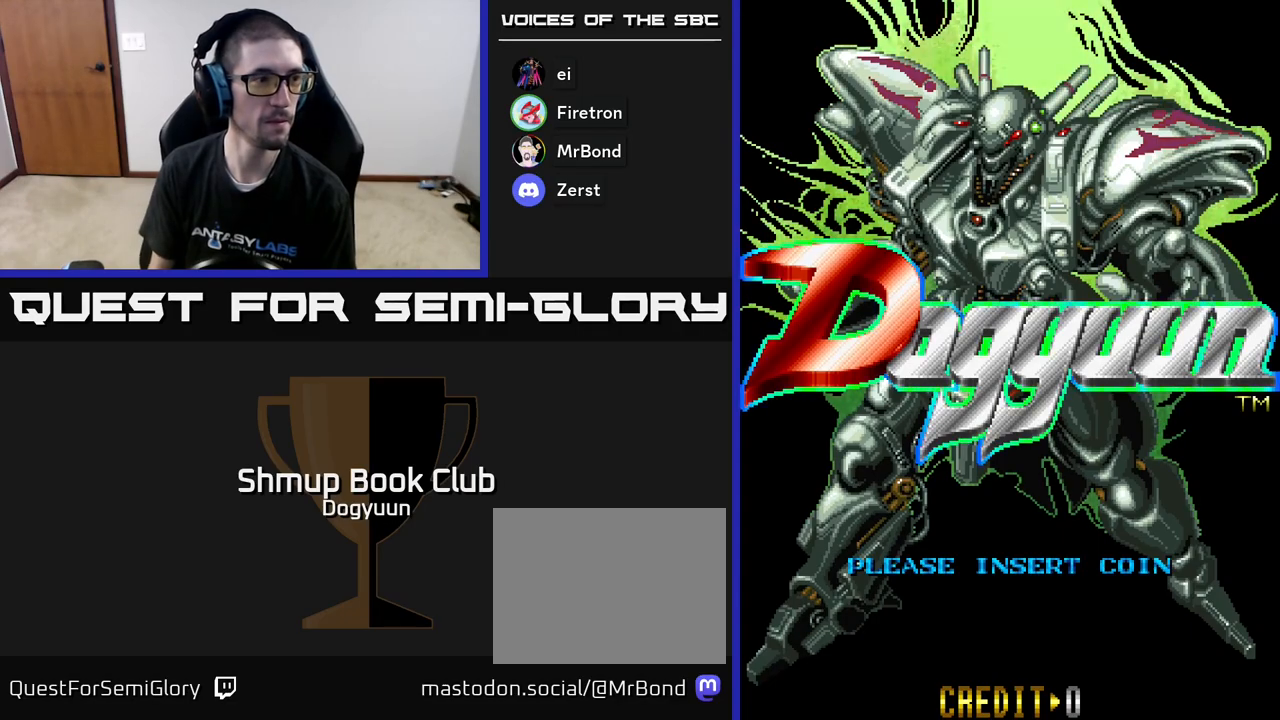
{"buttons": [], "events": []}
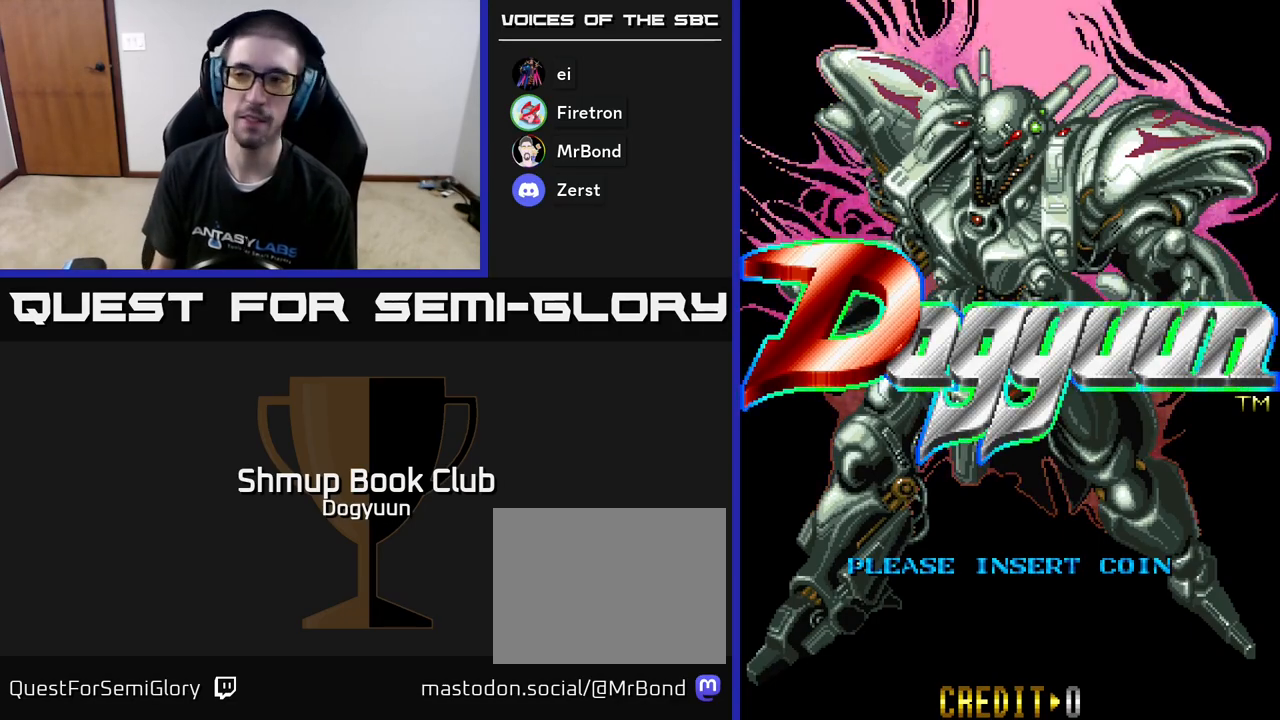
{"buttons": [], "events": [[200, "A", "down"], [400, "A", "up"]]}
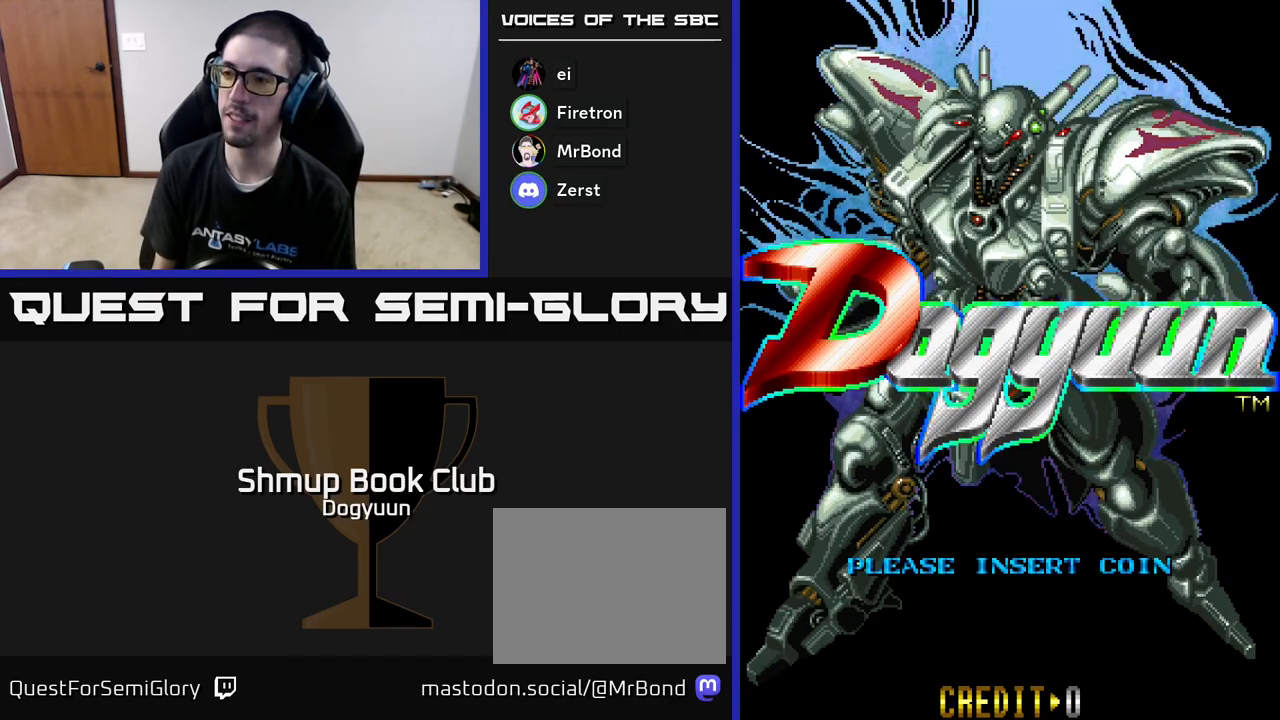
{"buttons": [], "events": [[50, "START", "down"], [250, "START", "up"]]}
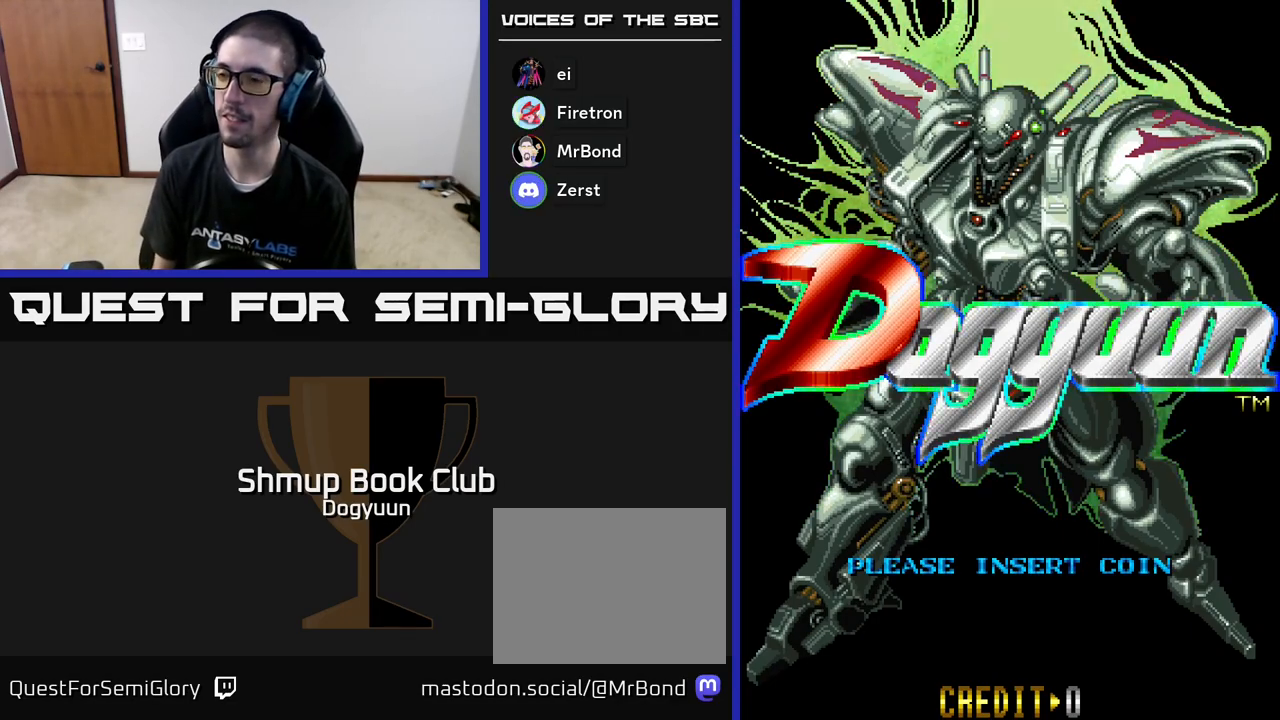
{"buttons": ["SELECT"], "events": [[400, "SELECT", "down"]]}
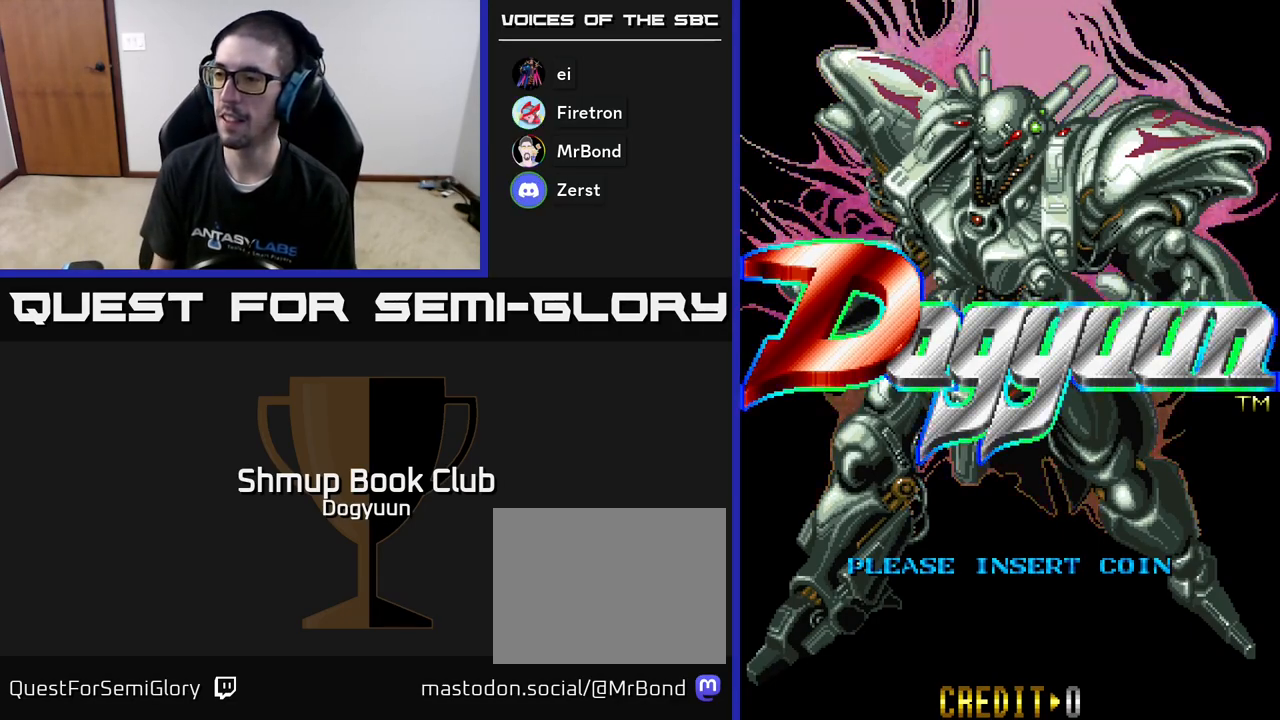
{"buttons": ["START"], "events": [[50, "SELECT", "up"], [300, "START", "down"]]}
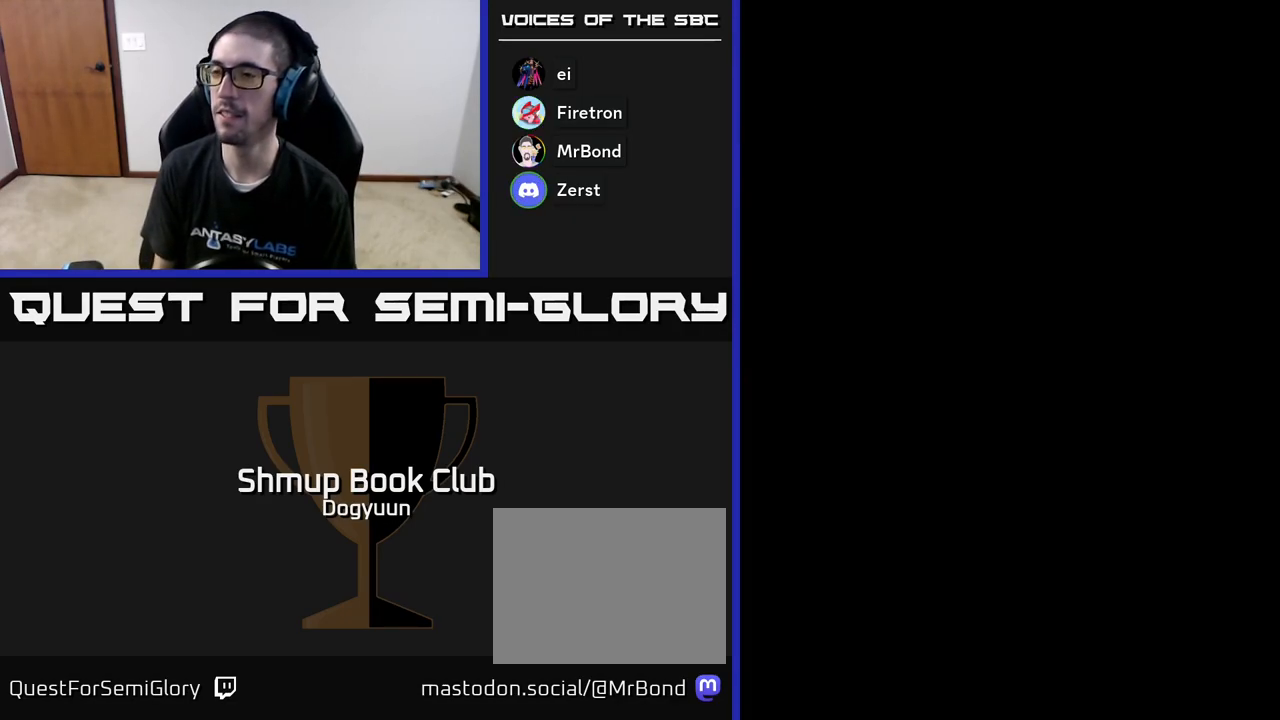
{"buttons": [], "events": [[33, "START", "up"]]}